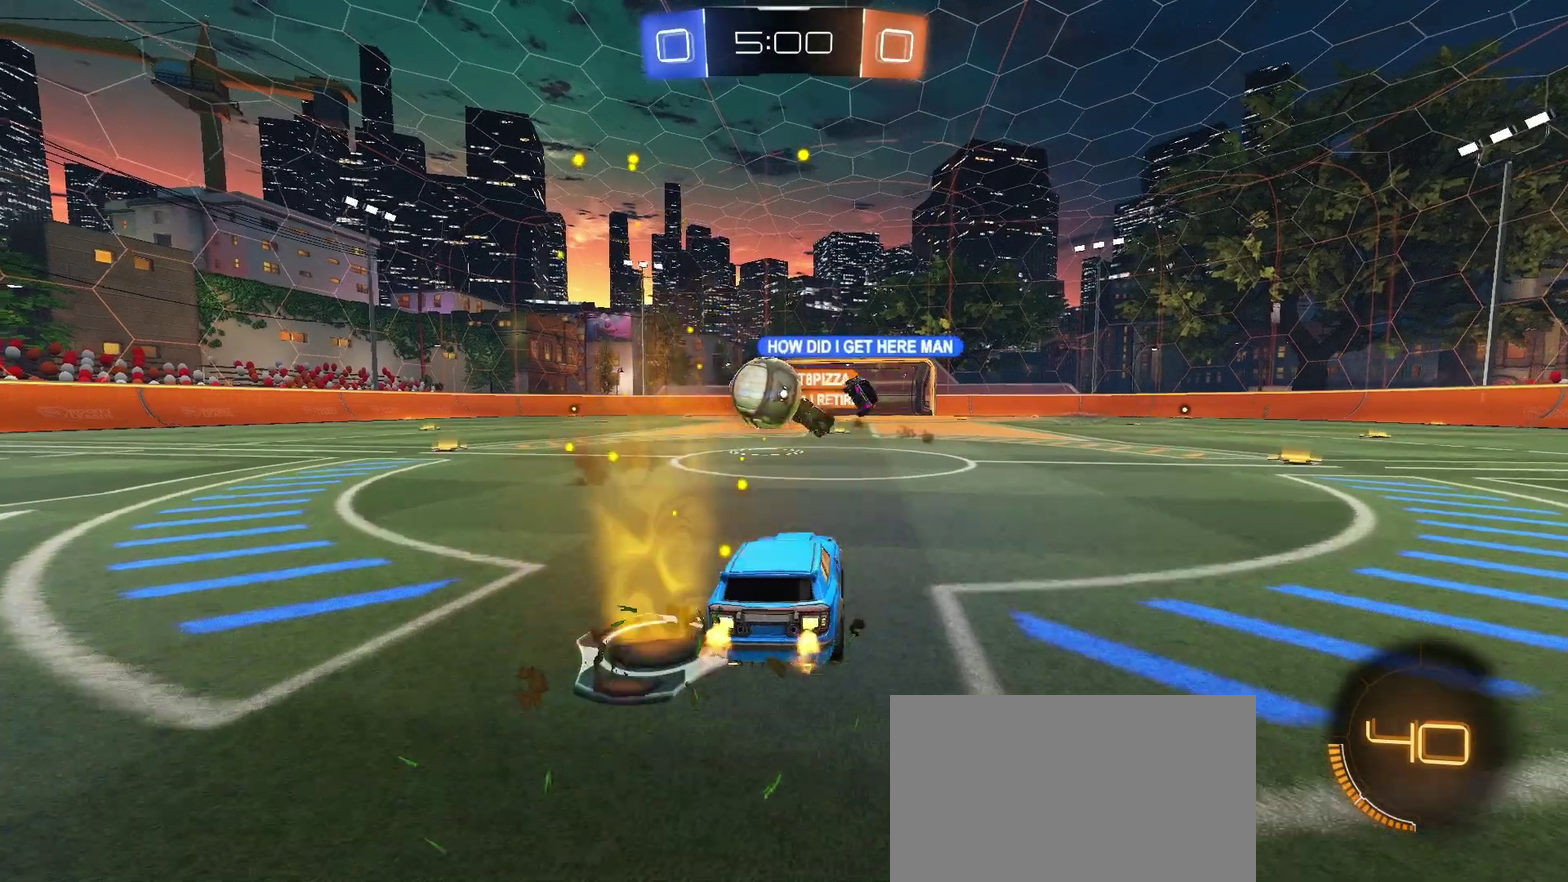
Gameplay with a controller (PlayStation layout); each line is a JSON object with the inputs held at the frame after it. "events" lists button and stick changes between this image and that frame as [ms after this image, input, new state], when the widget could be followed in between. Not read: L1 R1.
{"buttons": ["CROSS"], "left_stick": "center", "right_stick": "center", "events": [[433, "CROSS", "down"]]}
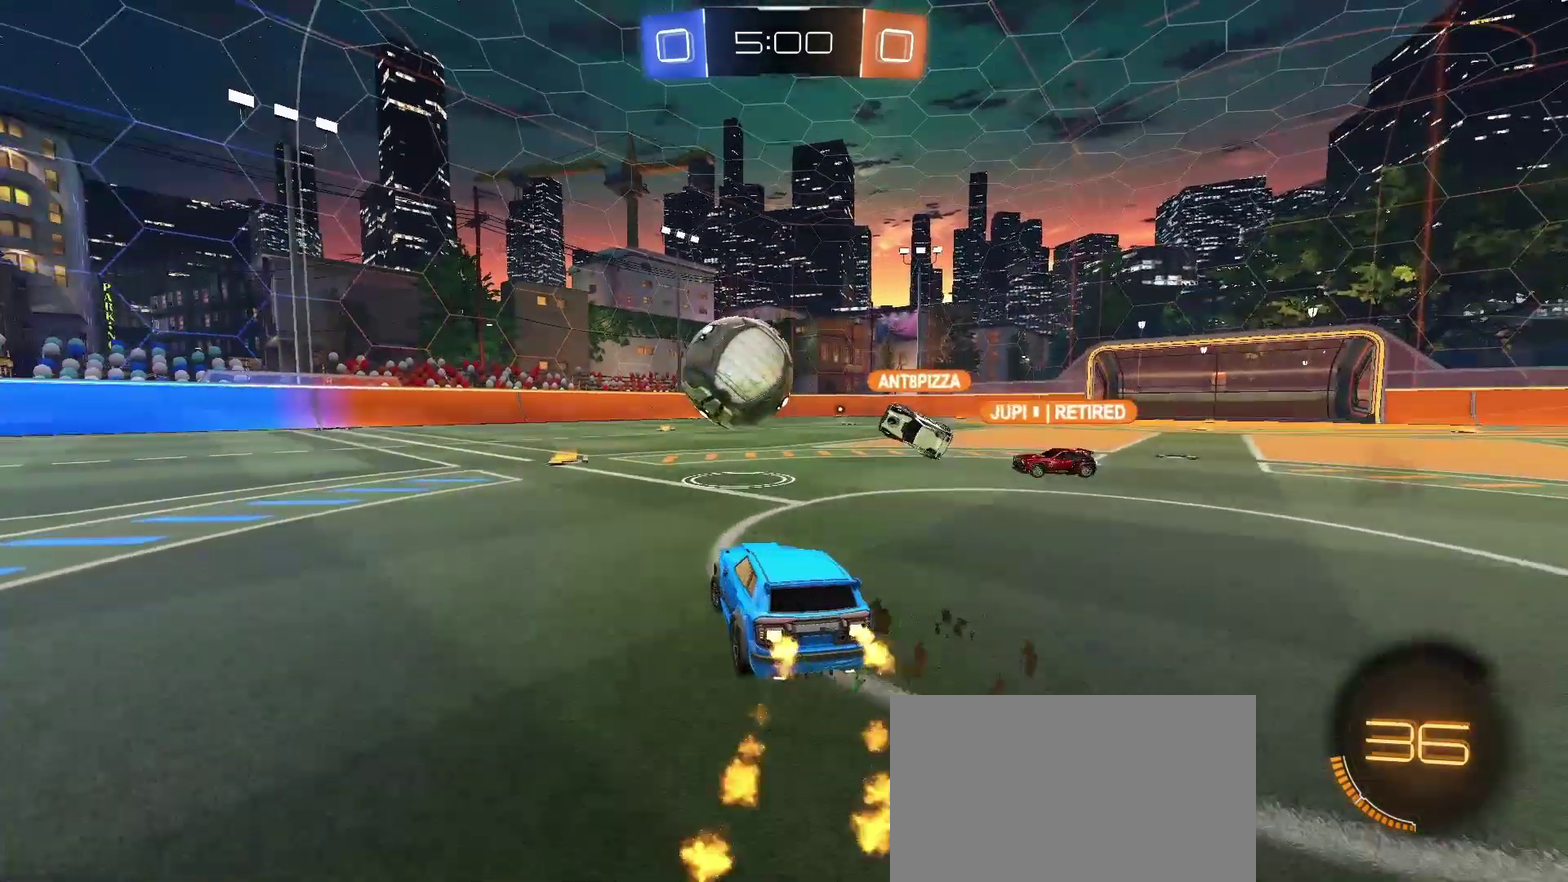
{"buttons": ["CROSS"], "left_stick": "center", "right_stick": "center", "events": [[67, "CROSS", "up"], [500, "CROSS", "down"]]}
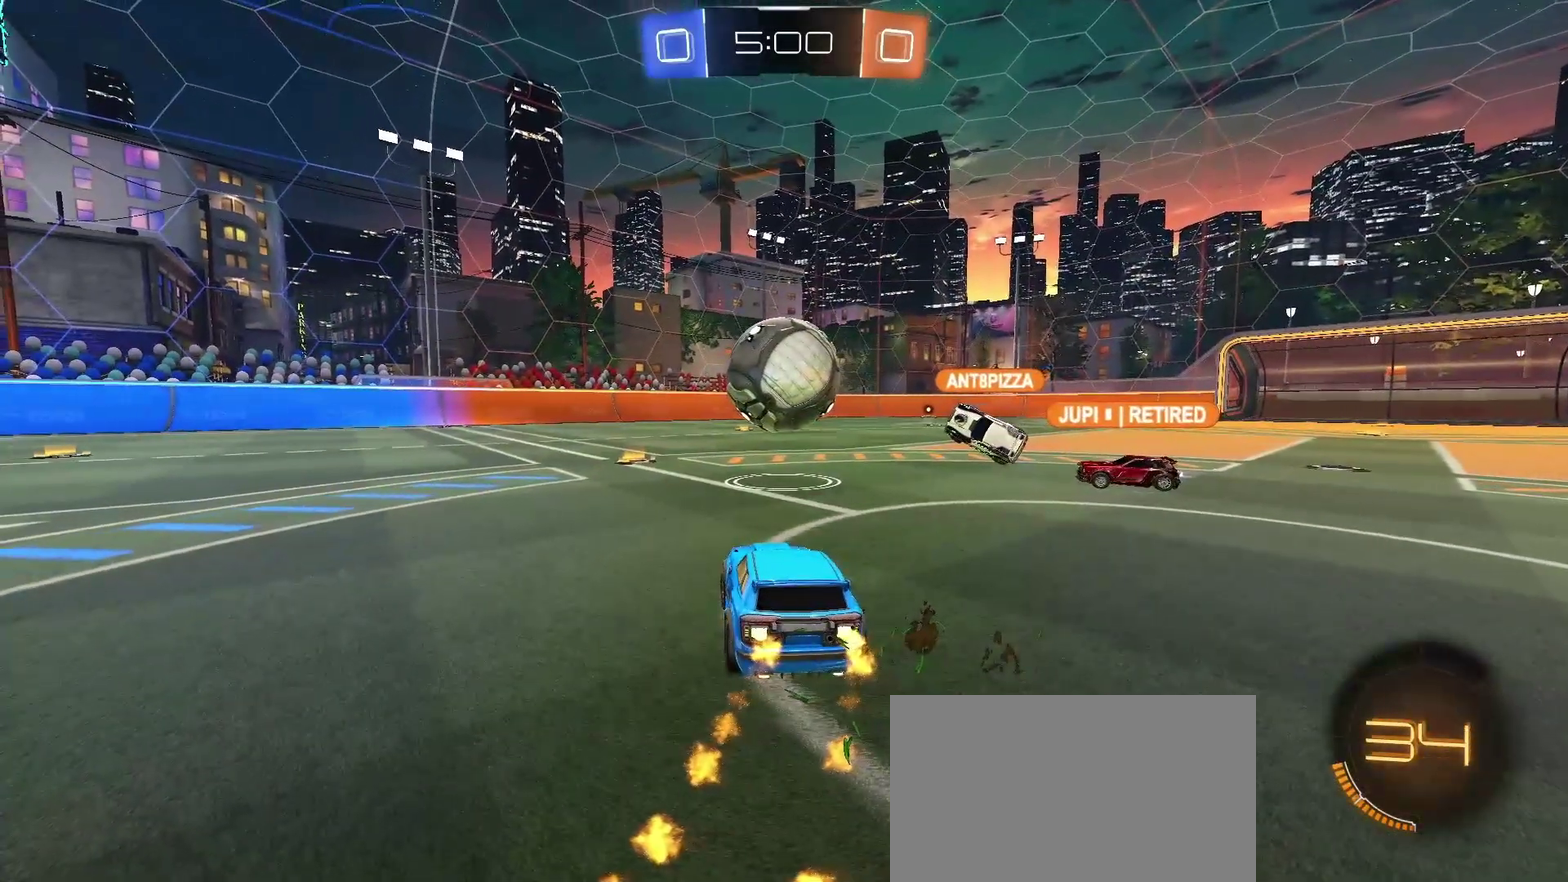
{"buttons": ["CROSS"], "left_stick": "center", "right_stick": "center", "events": [[167, "CROSS", "up"], [417, "CROSS", "down"]]}
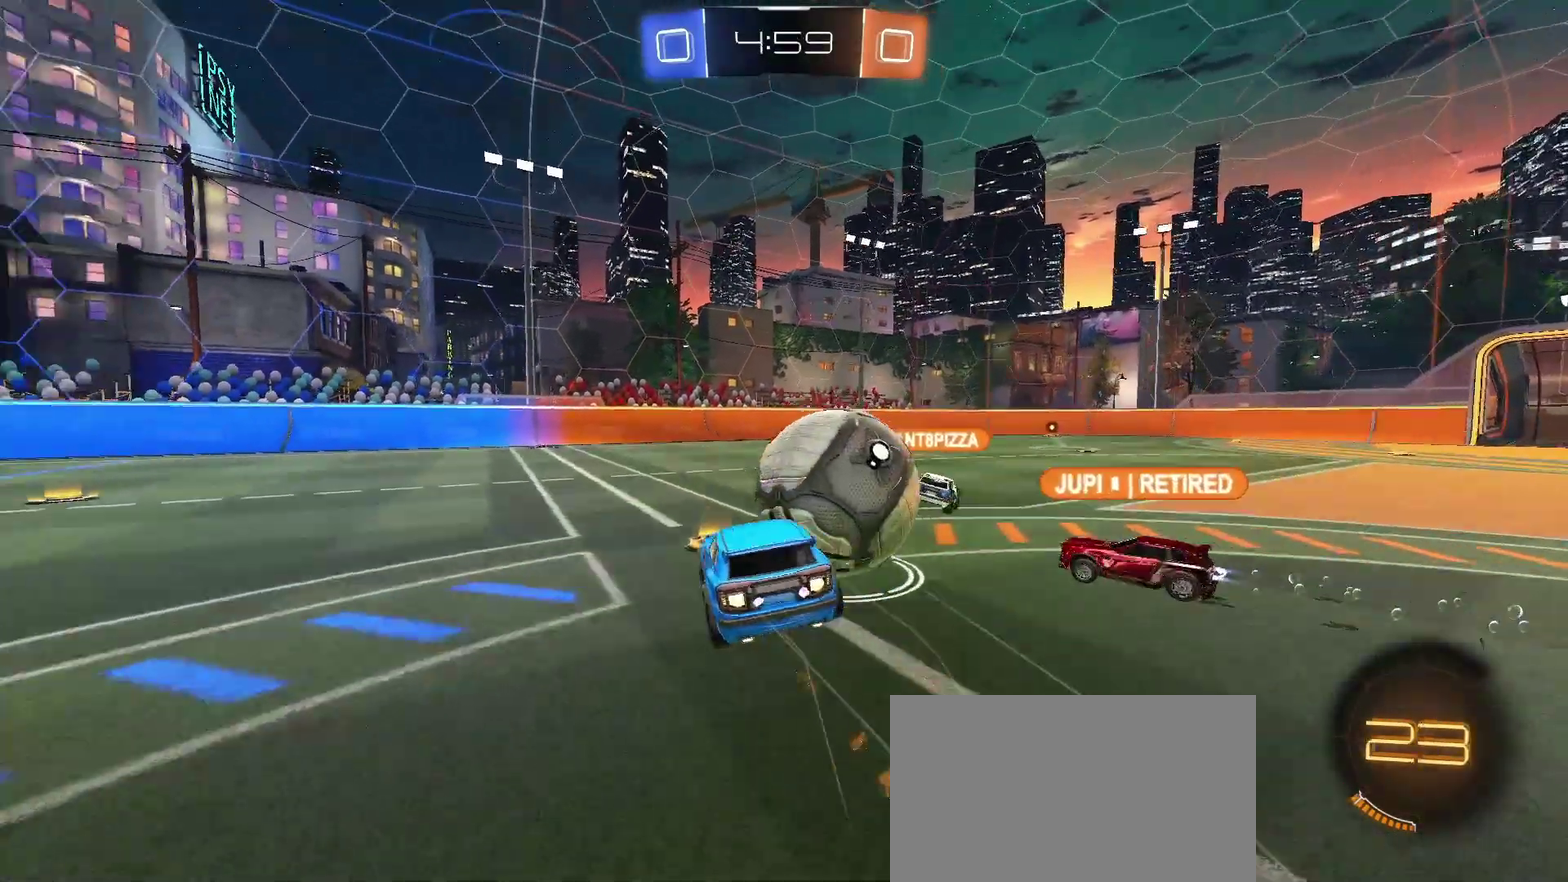
{"buttons": [], "left_stick": "center", "right_stick": "center", "events": [[100, "CROSS", "up"]]}
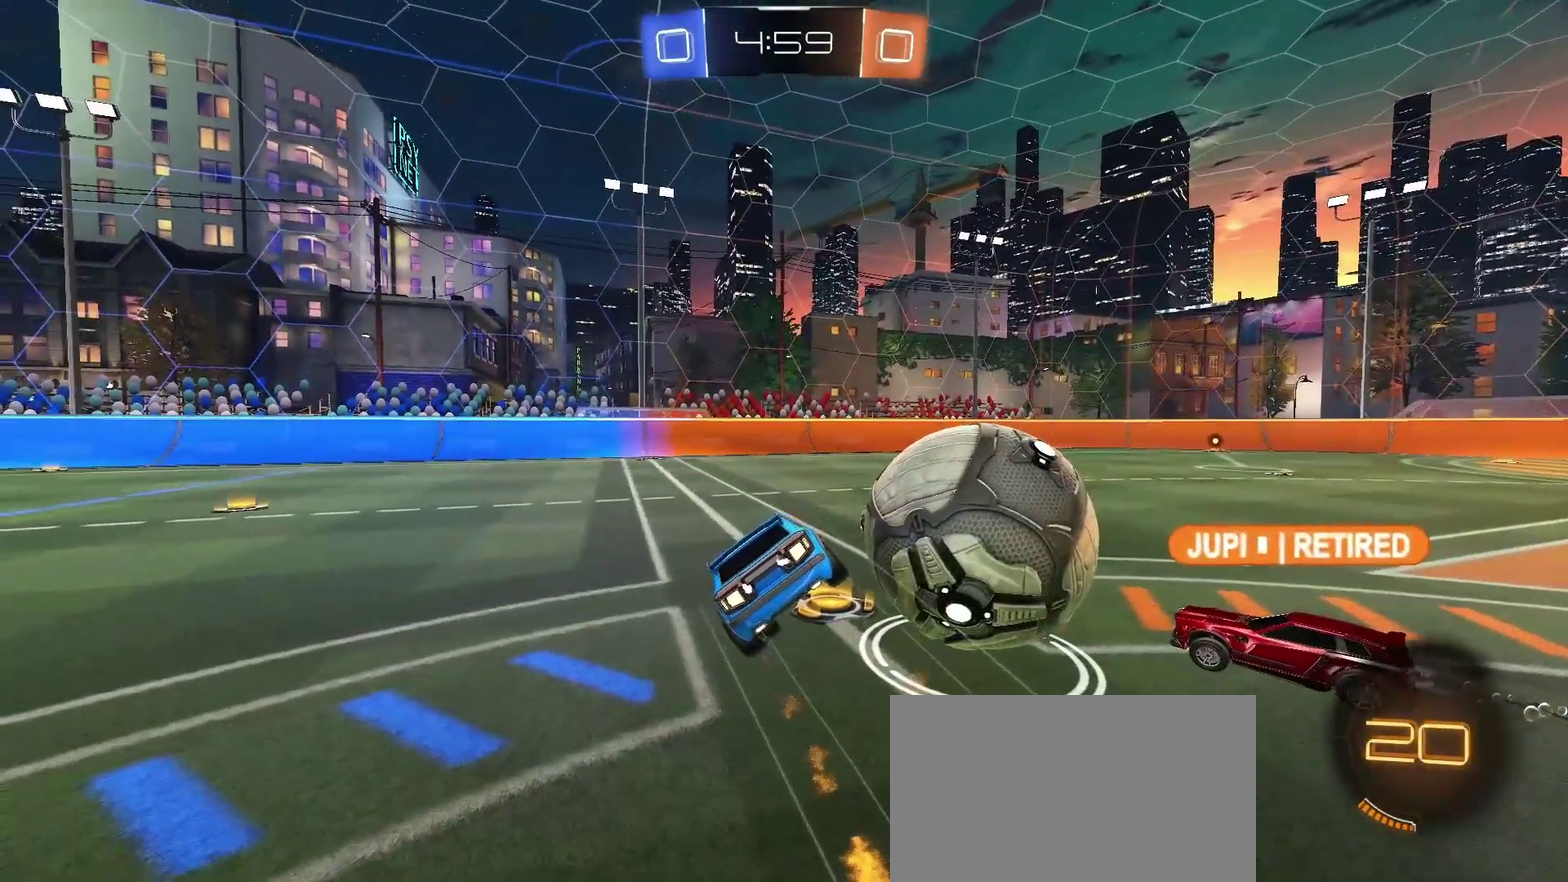
{"buttons": [], "left_stick": "center", "right_stick": "center", "events": []}
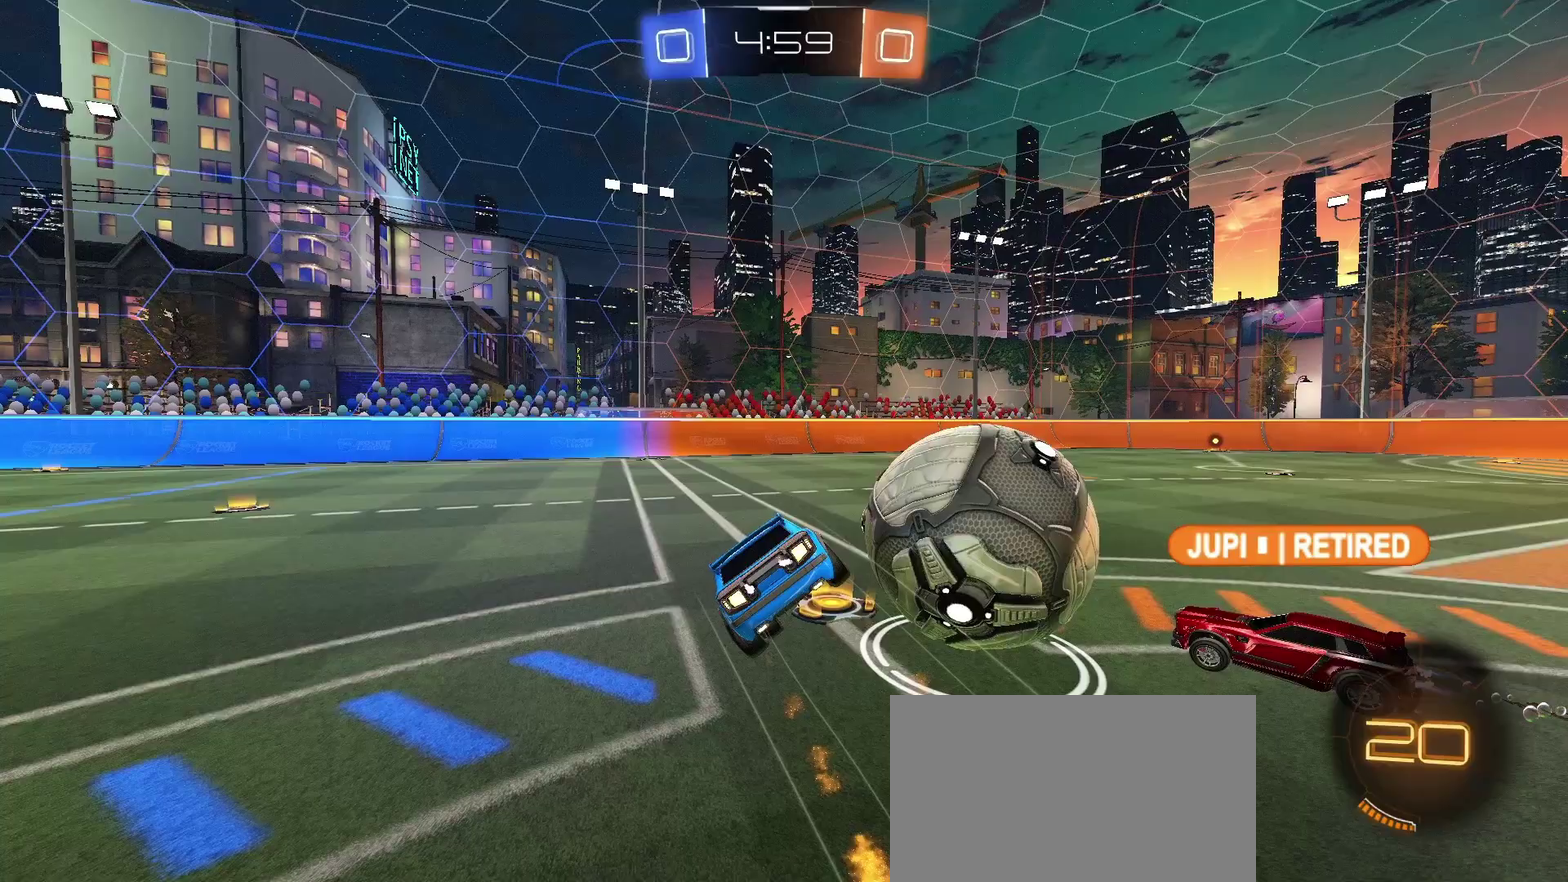
{"buttons": ["CROSS"], "left_stick": "center", "right_stick": "center", "events": [[117, "CROSS", "down"], [300, "CROSS", "up"], [450, "CROSS", "down"]]}
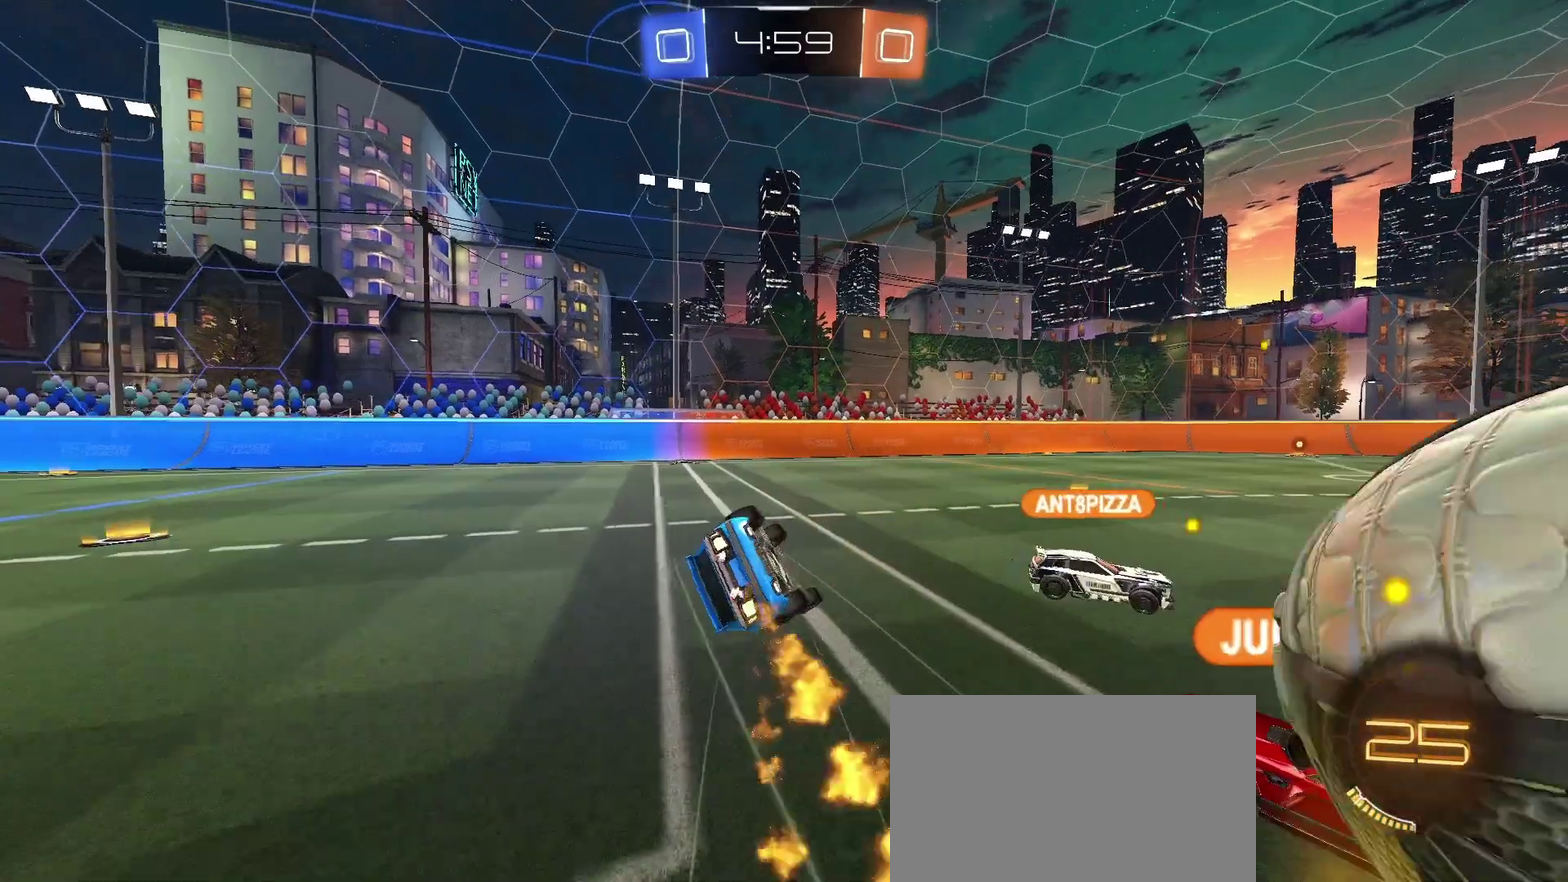
{"buttons": [], "left_stick": "center", "right_stick": "center", "events": [[67, "CROSS", "up"], [283, "CROSS", "down"], [383, "CROSS", "up"]]}
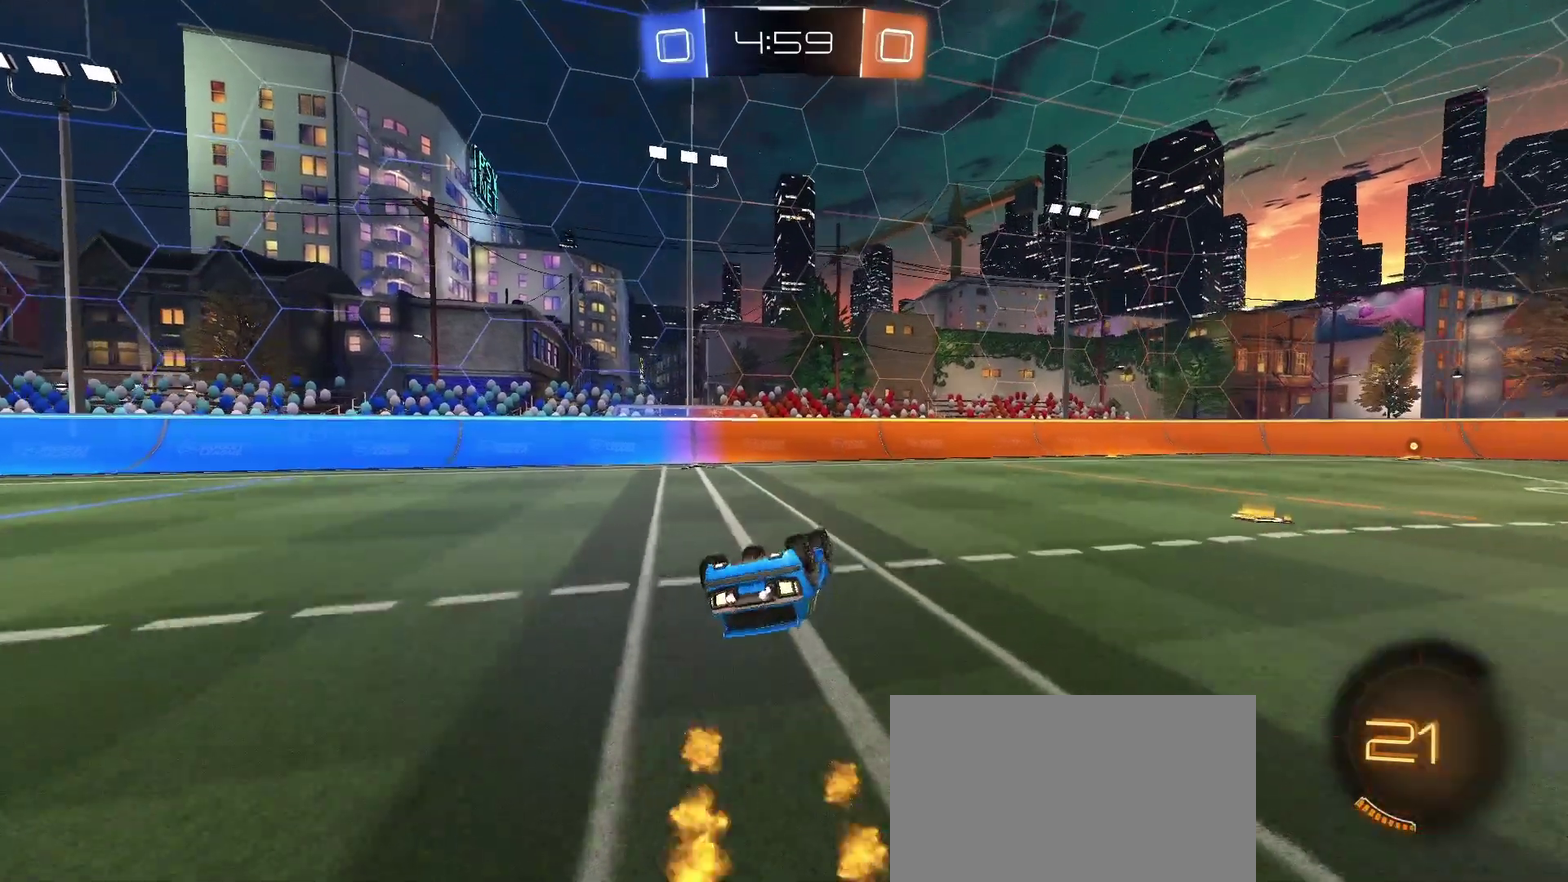
{"buttons": [], "left_stick": "center", "right_stick": "center", "events": []}
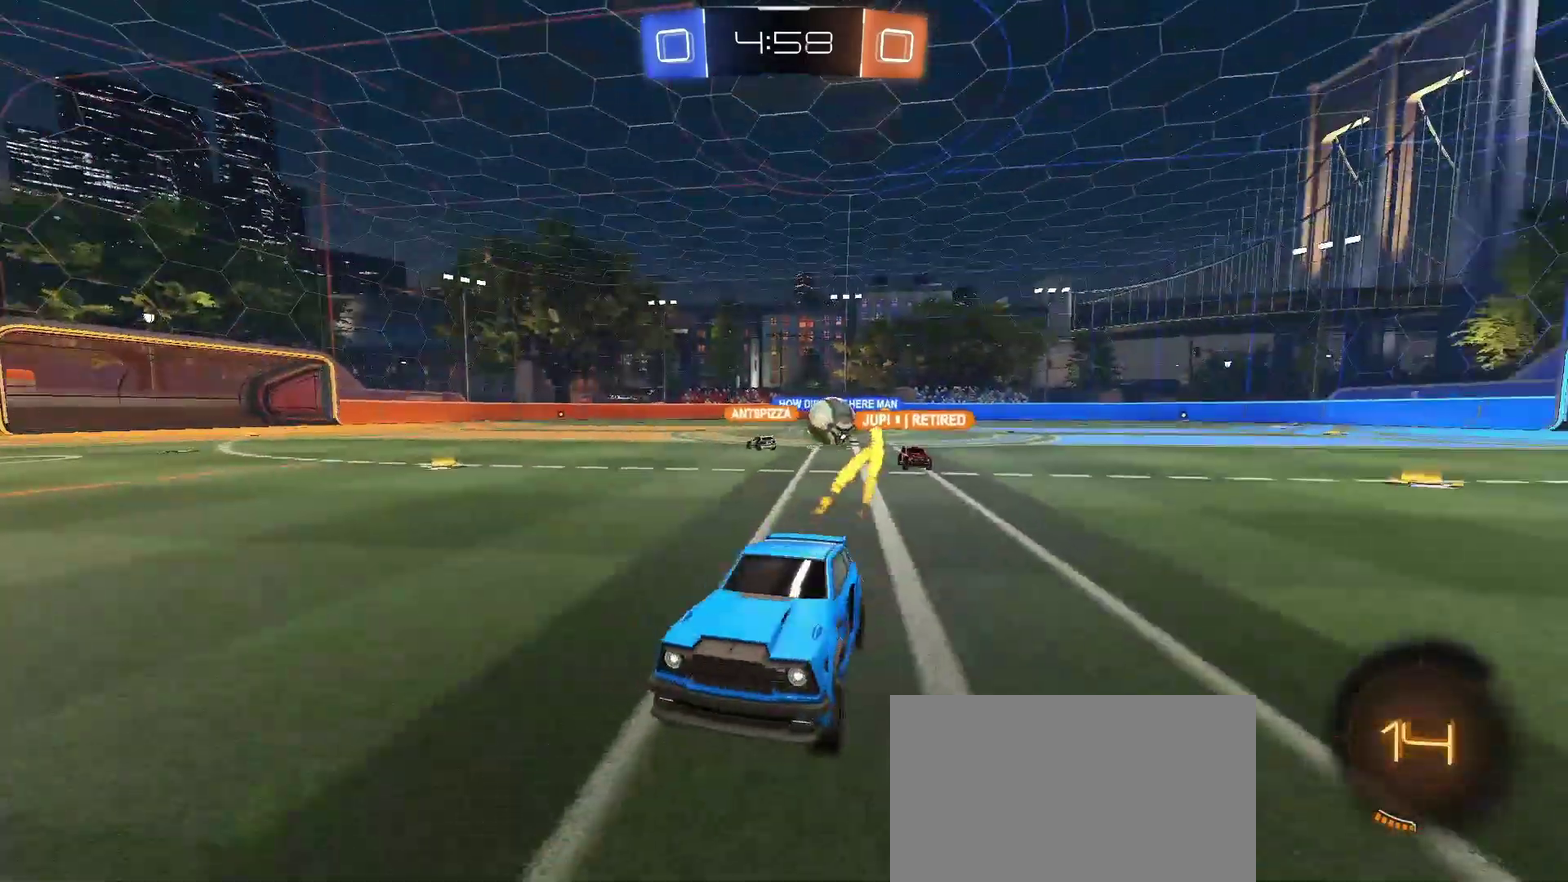
{"buttons": [], "left_stick": "center", "right_stick": "center", "events": []}
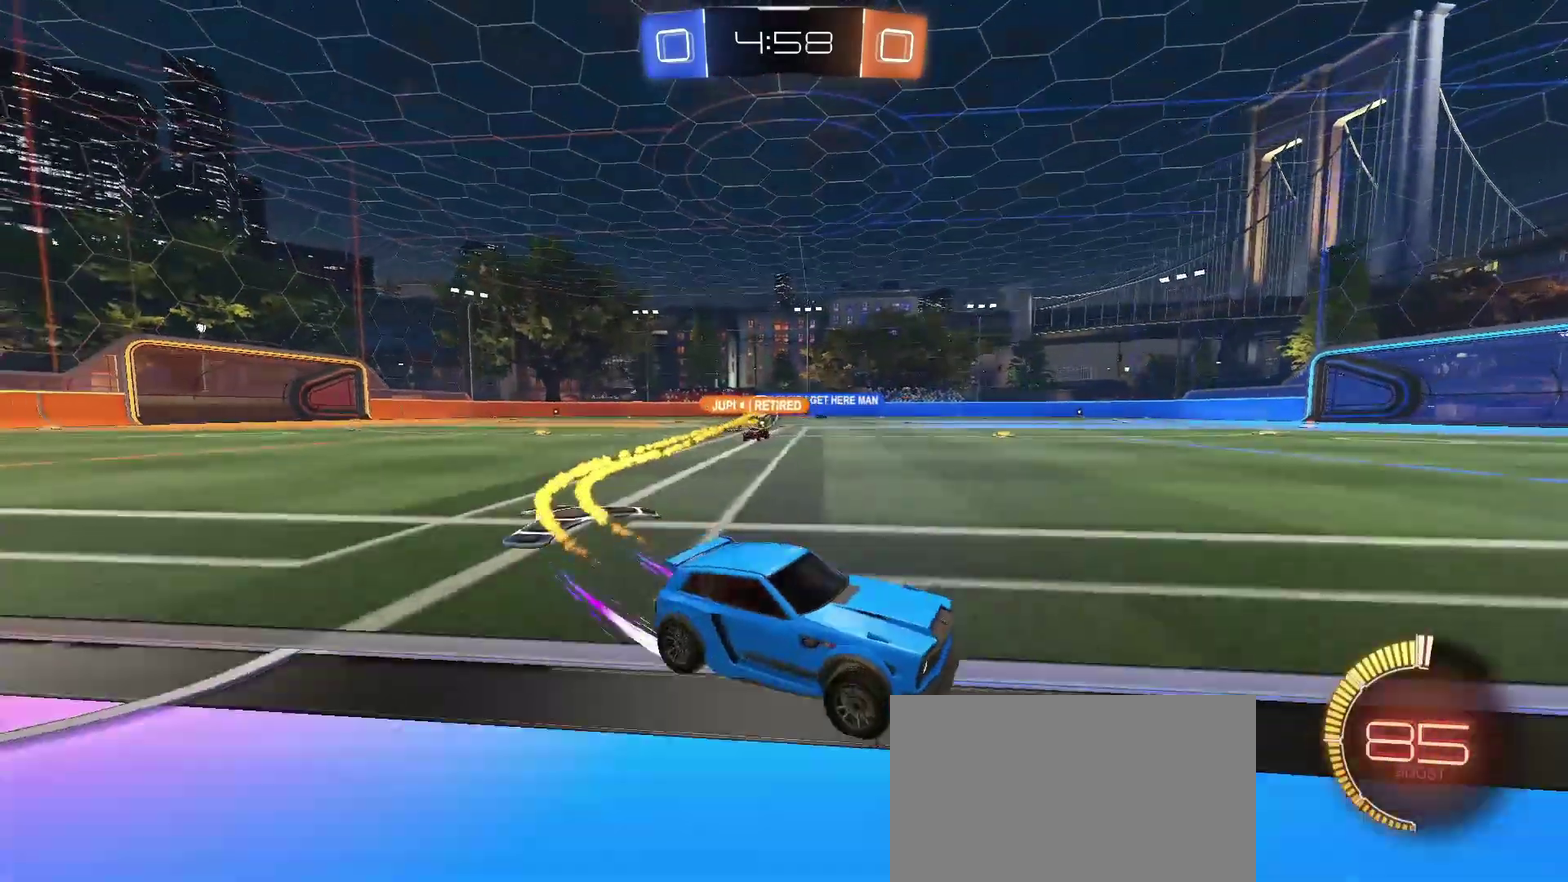
{"buttons": [], "left_stick": "center", "right_stick": "center", "events": [[133, "CROSS", "down"], [283, "CROSS", "up"]]}
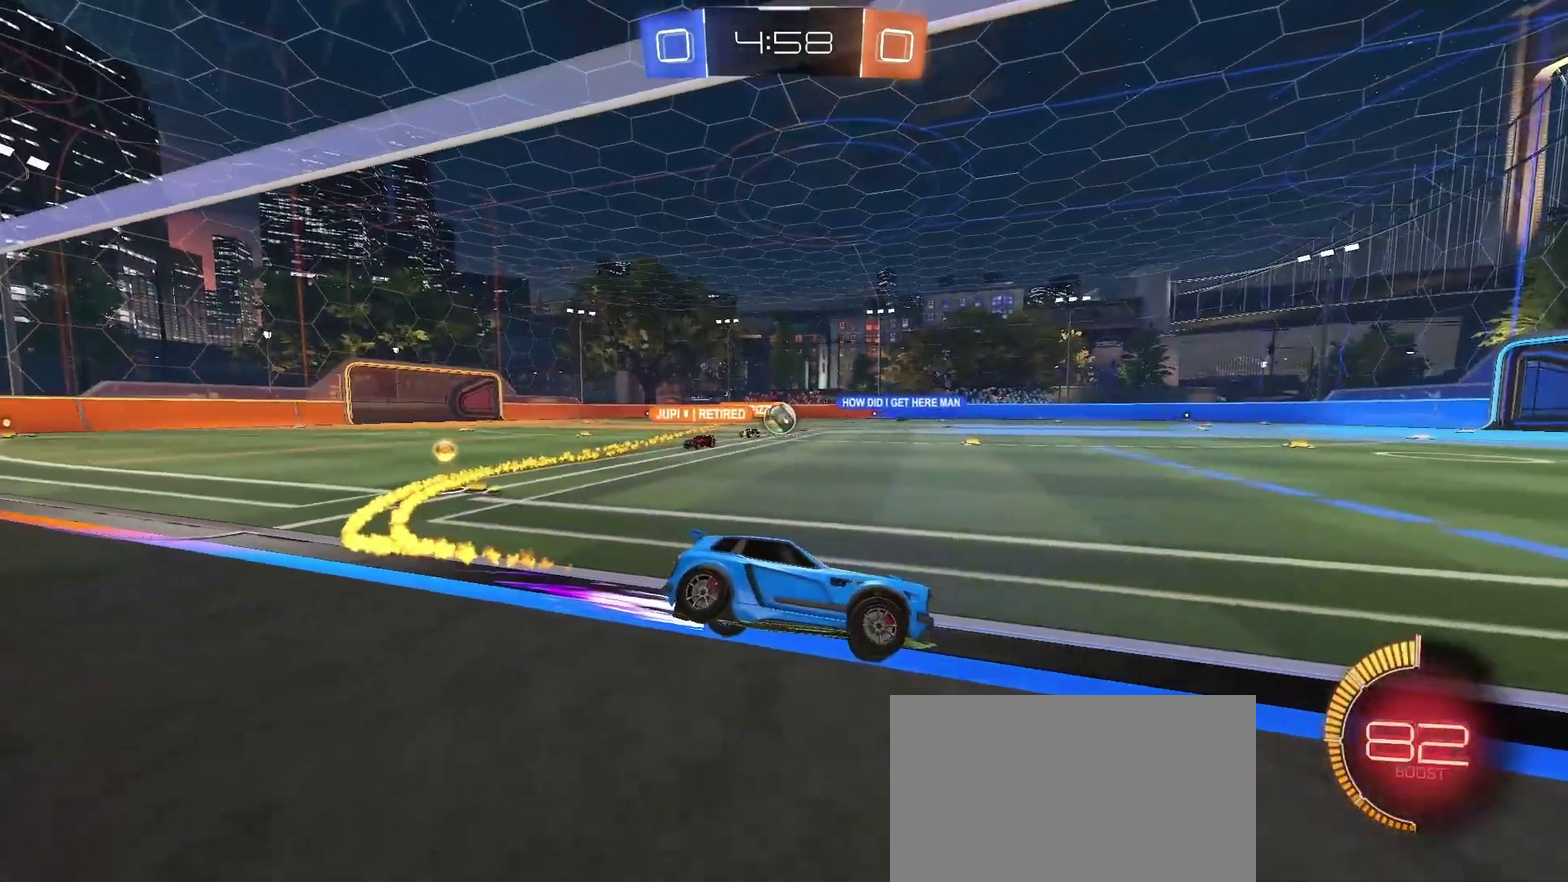
{"buttons": [], "left_stick": "center", "right_stick": "center", "events": []}
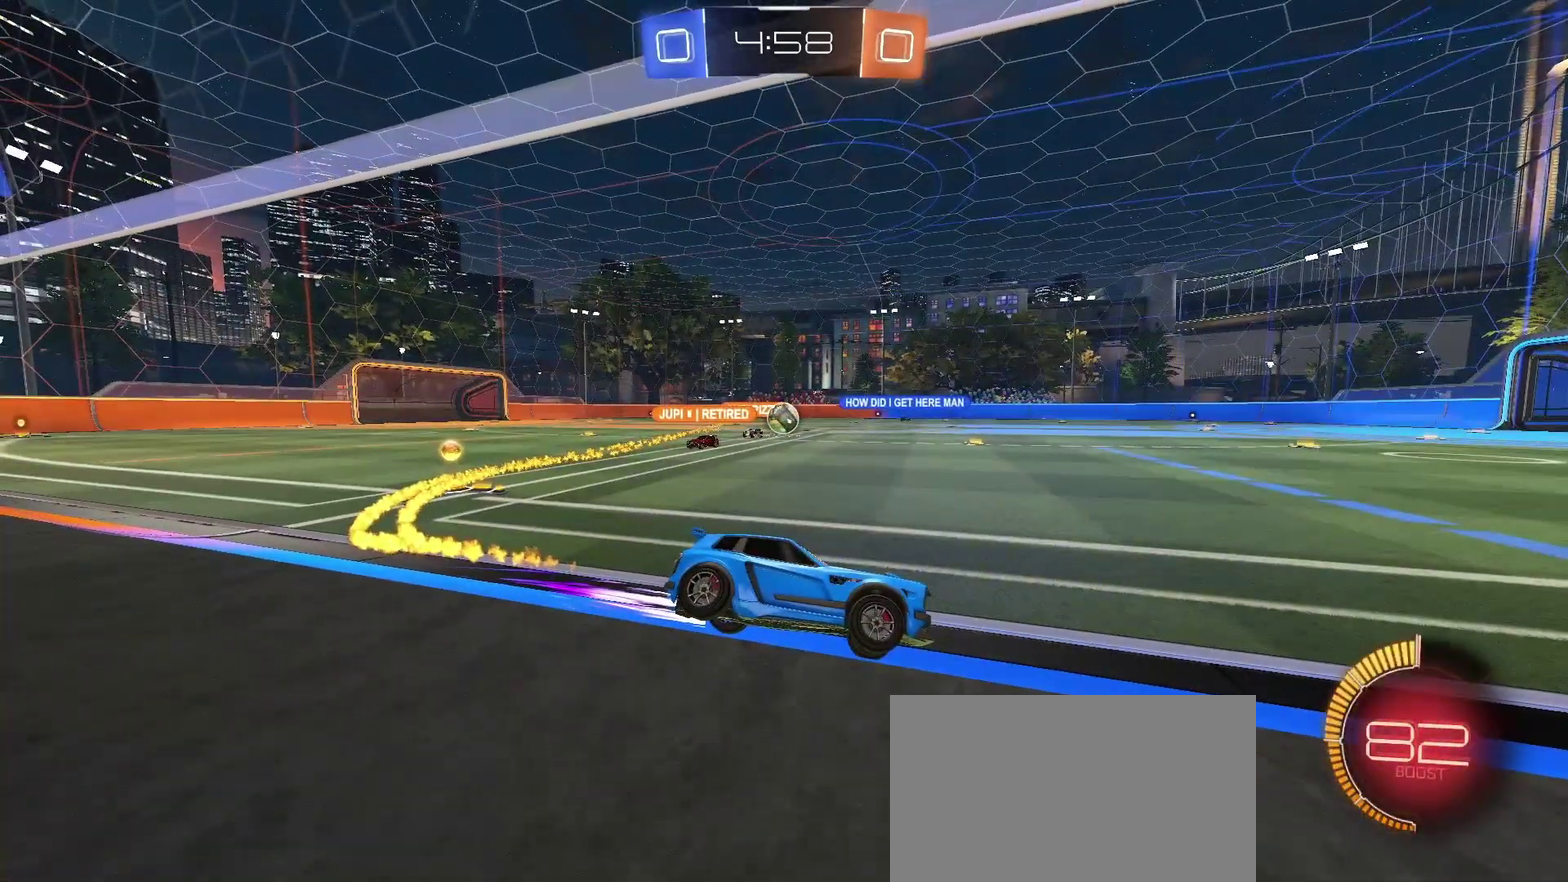
{"buttons": [], "left_stick": "center", "right_stick": "center", "events": []}
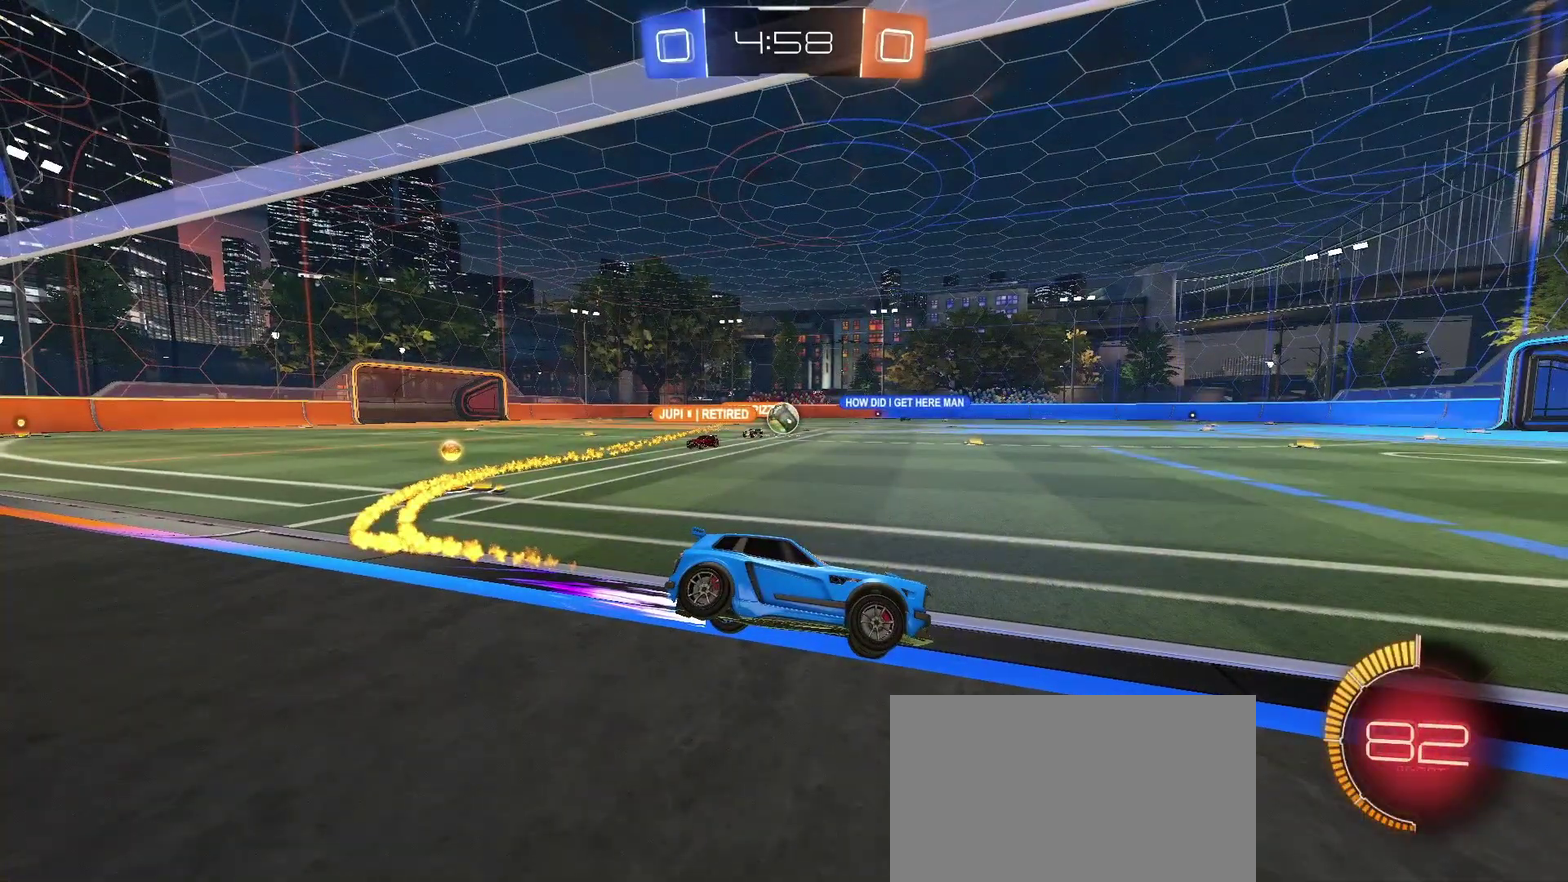
{"buttons": [], "left_stick": "center", "right_stick": "center", "events": []}
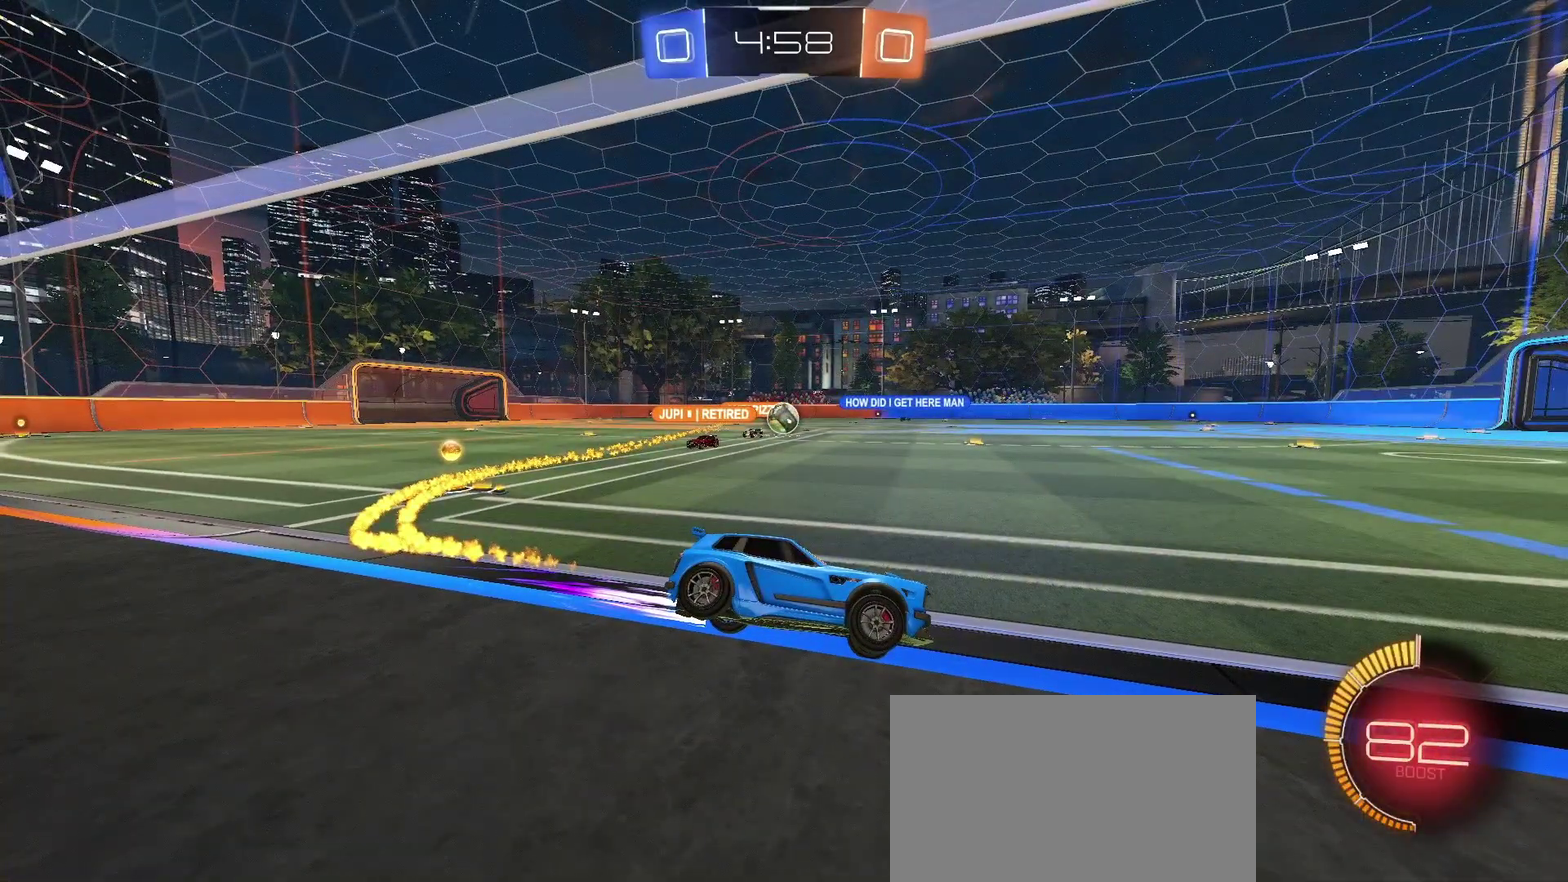
{"buttons": [], "left_stick": "center", "right_stick": "center", "events": []}
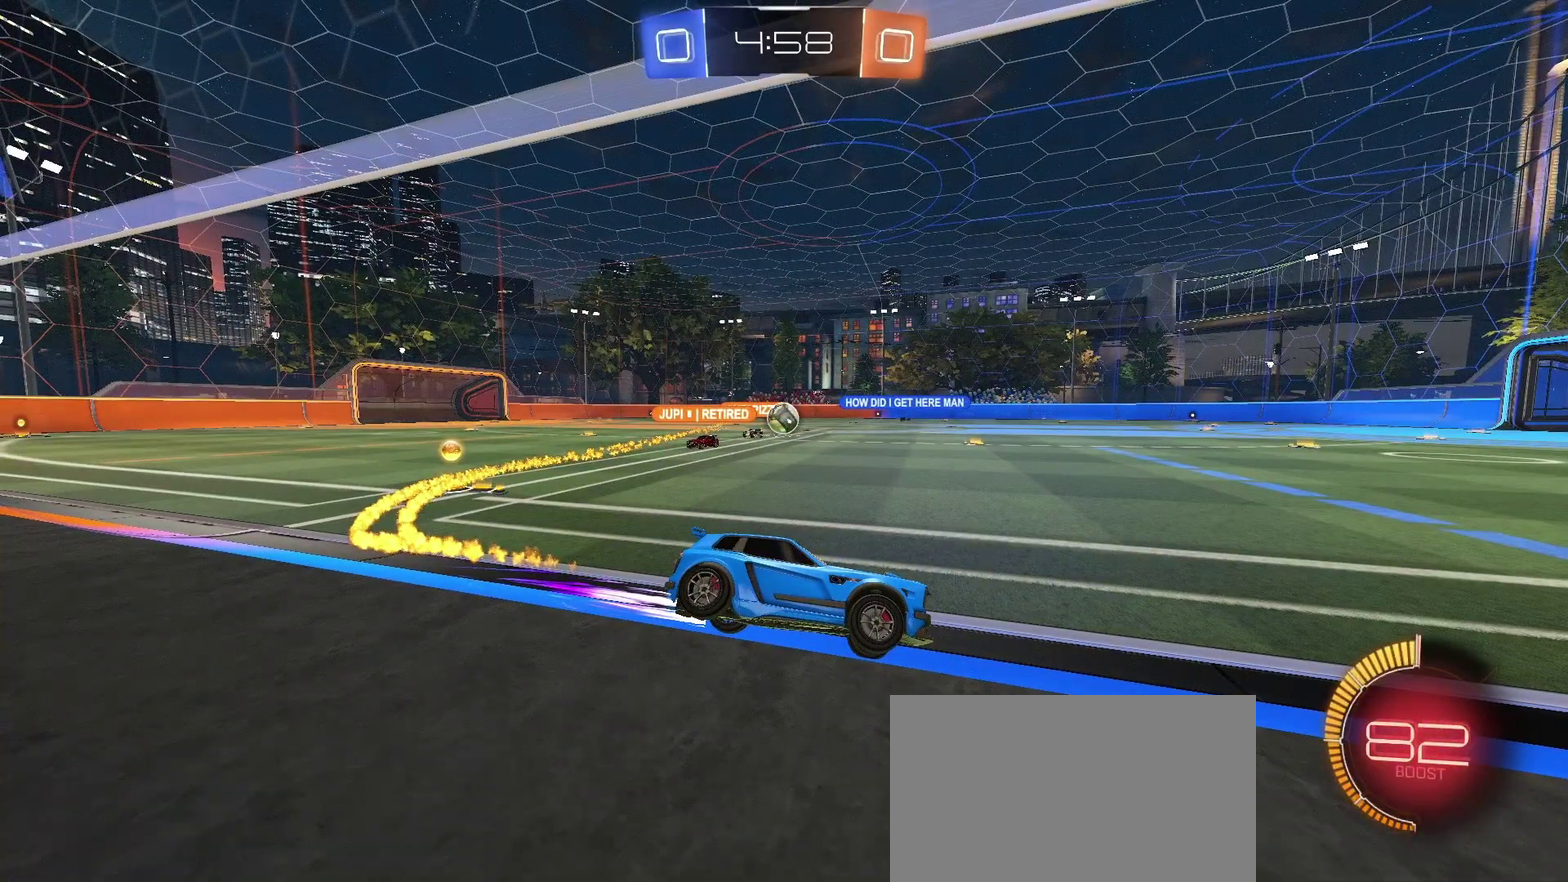
{"buttons": [], "left_stick": "center", "right_stick": "center", "events": []}
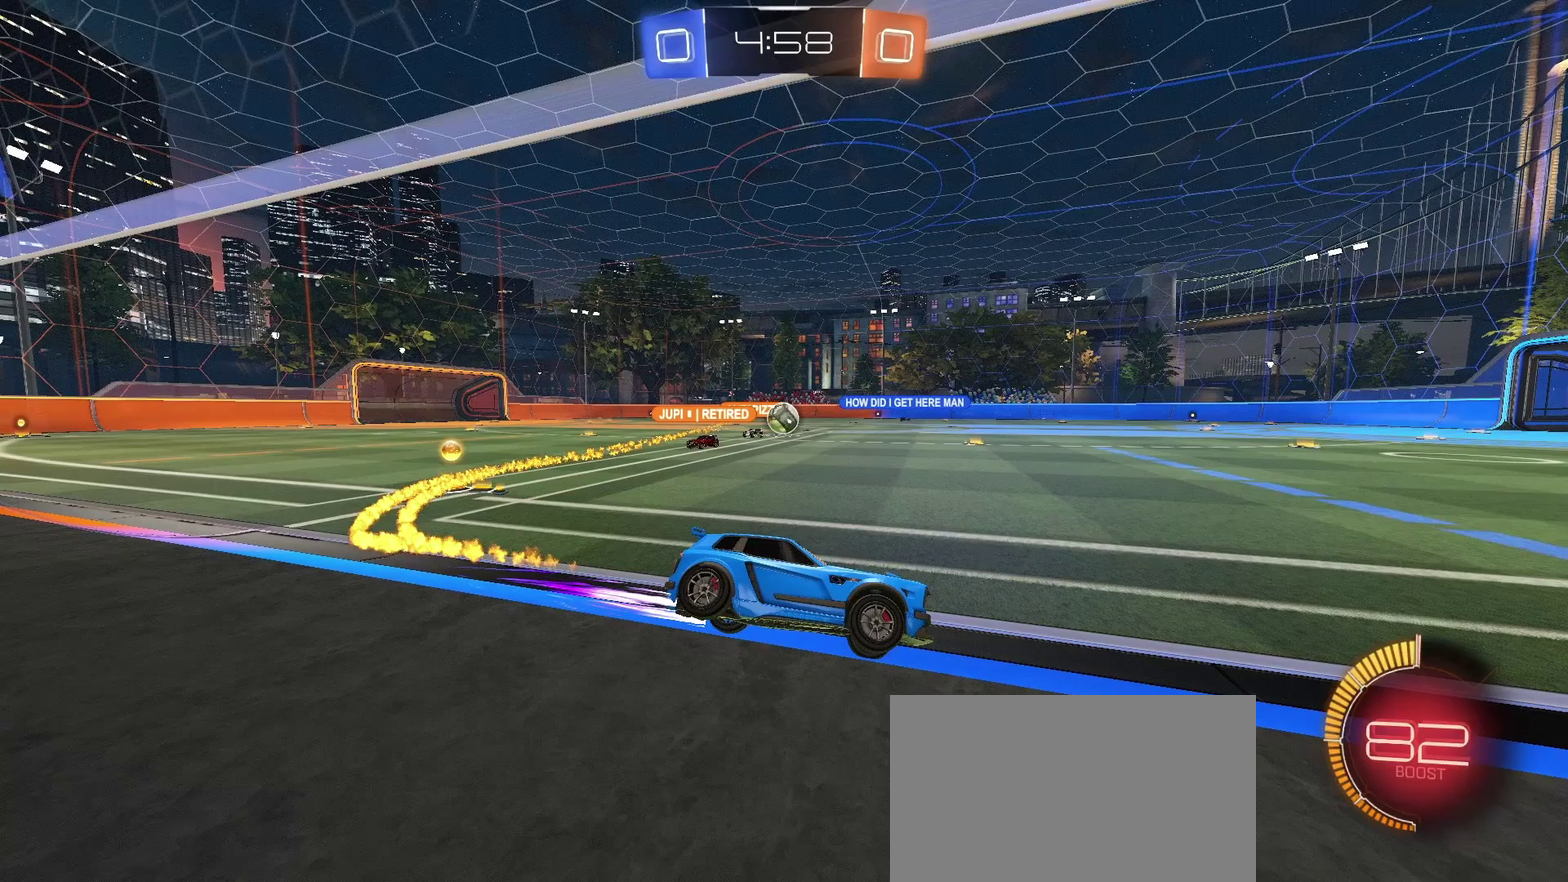
{"buttons": [], "left_stick": "center", "right_stick": "center", "events": []}
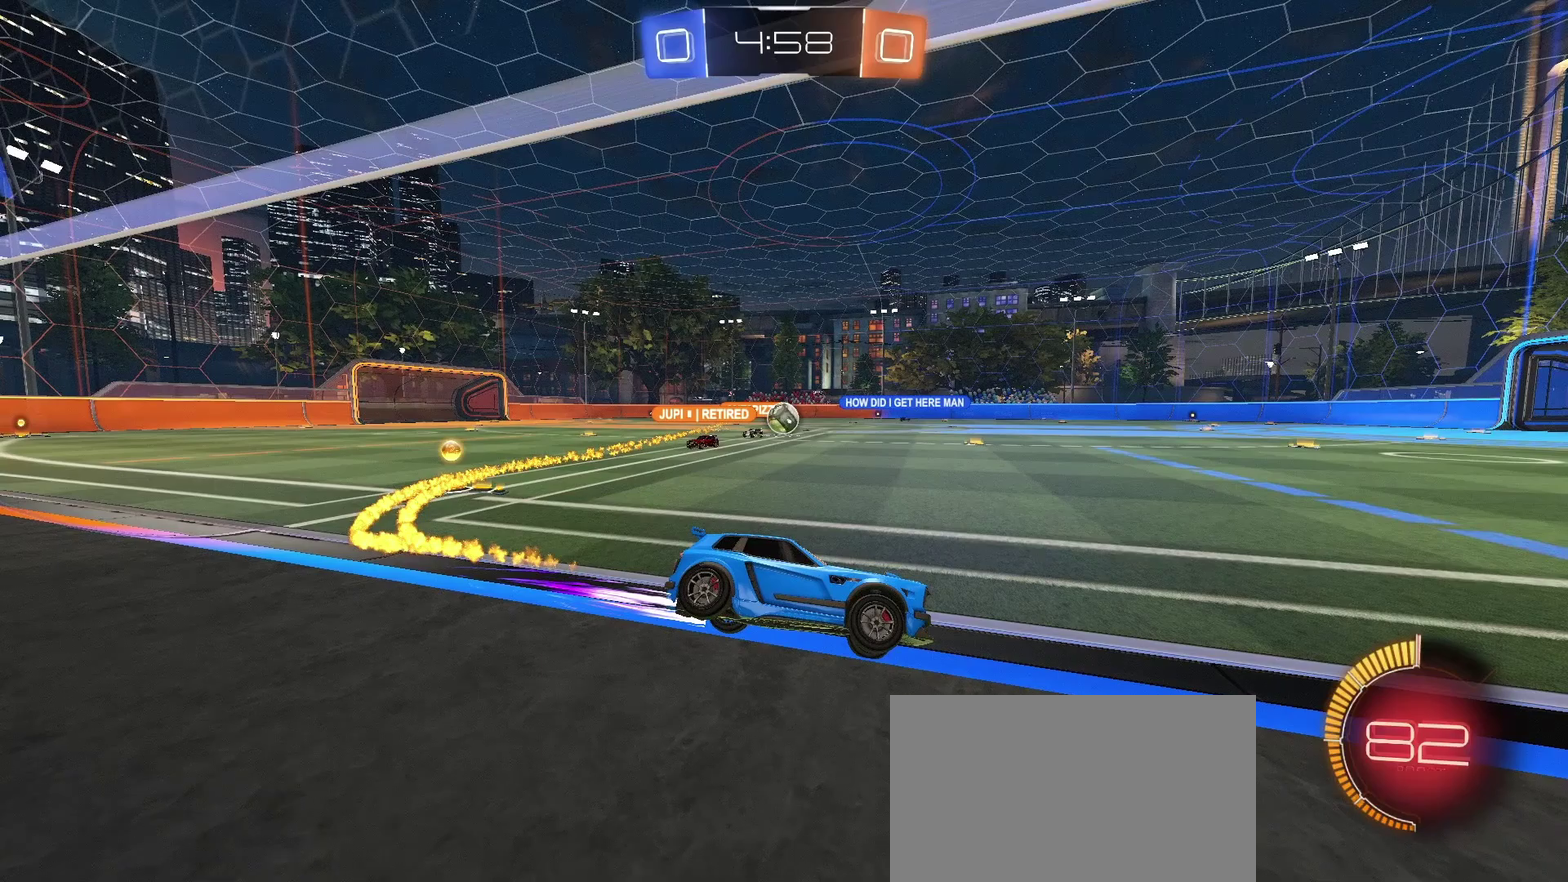
{"buttons": [], "left_stick": "center", "right_stick": "center", "events": []}
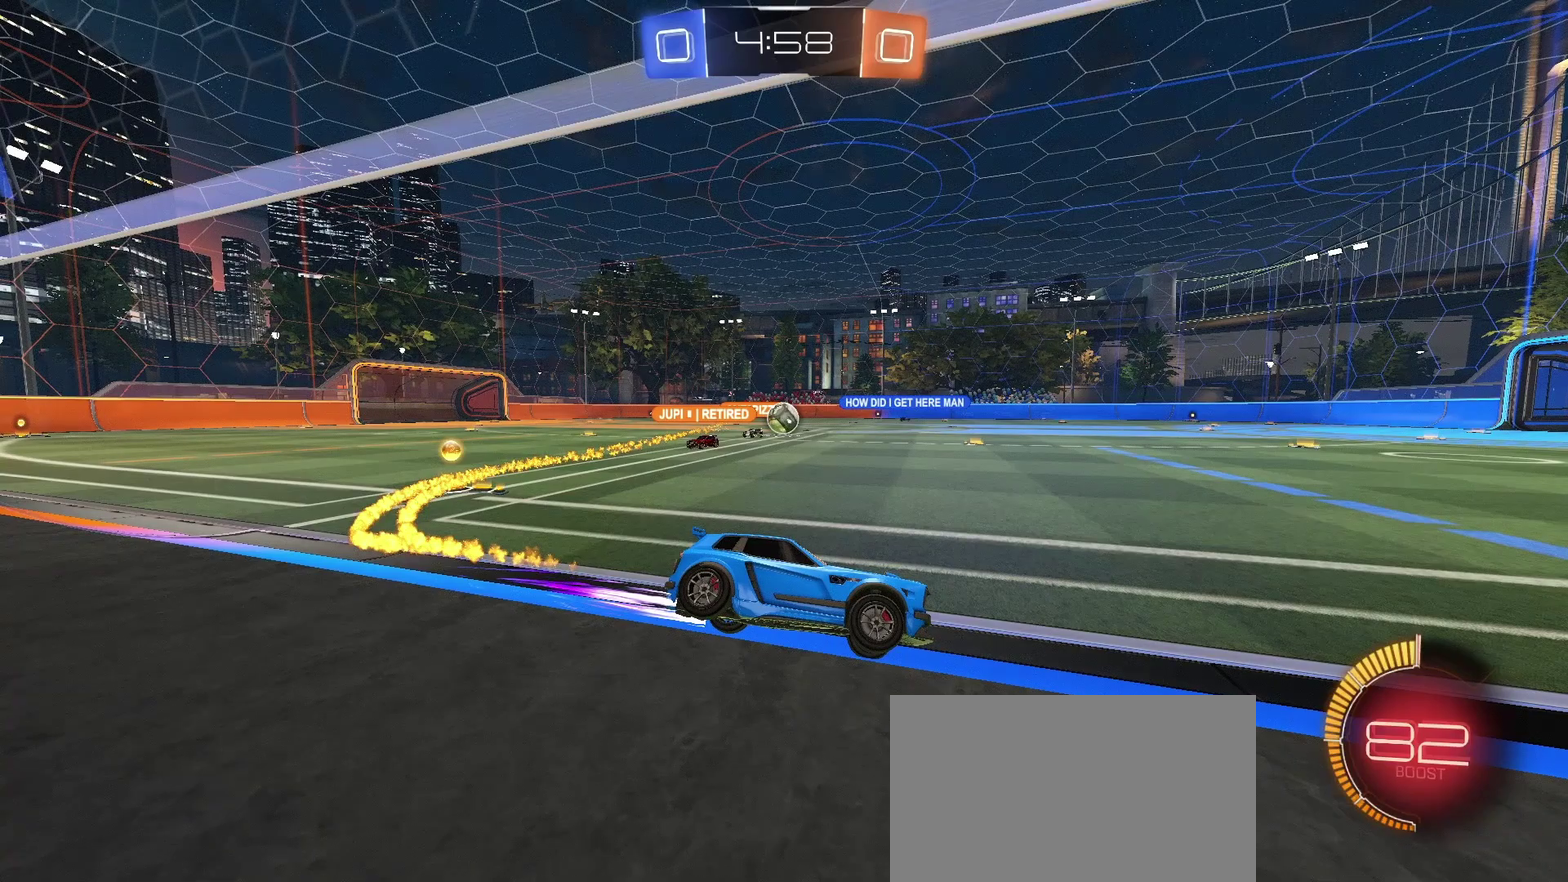
{"buttons": ["CROSS"], "left_stick": "center", "right_stick": "center", "events": [[167, "CROSS", "down"], [383, "CROSS", "up"], [467, "CROSS", "down"]]}
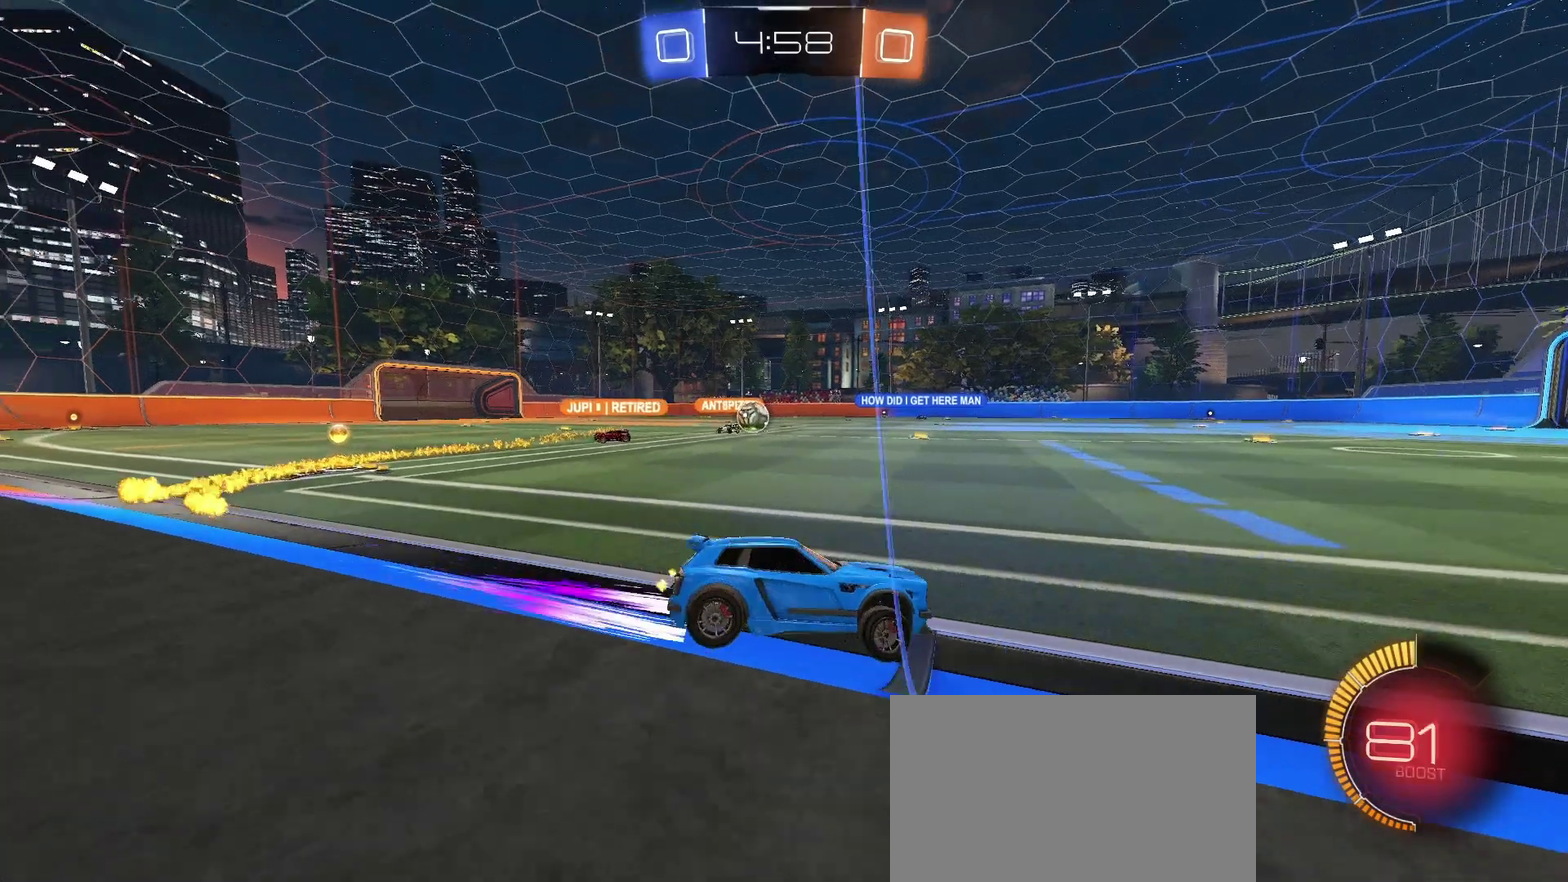
{"buttons": [], "left_stick": "center", "right_stick": "center", "events": [[133, "CROSS", "up"]]}